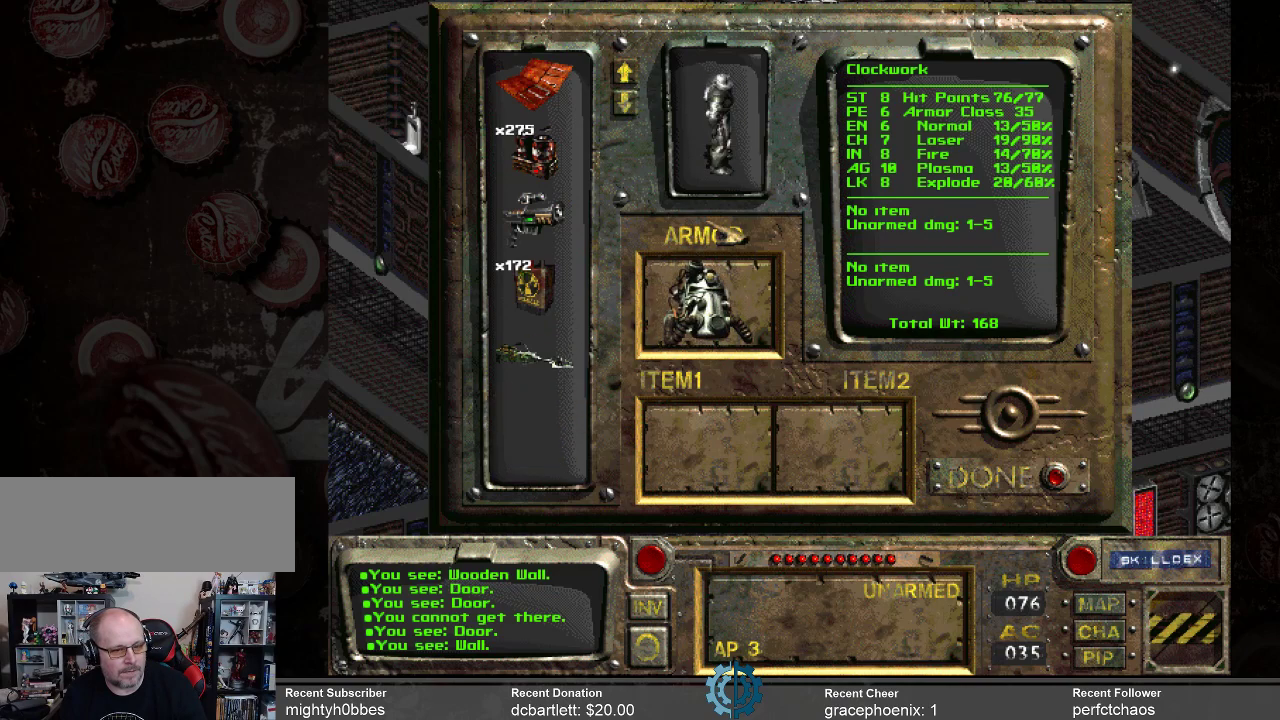
Gameplay with keyboard and mouse; each line is a JSON object with the keys and mouse buttons held at the frame after it. "events" lists presses ("down") and releases ("up") of ".", "/", "0", "1", "2", "3", "4", "5", "6", "7", "8", "9", "a", "alt_l", "alt_r", "b", "backslash", "backspace", "c", "caps_lock", "comma", "ctrl_l", "ctrl_r", "d", "e", "equals", "f", "g", "h", "i", "j", "k", "l", "lbracket", "m", "minus", "n", "o", "p", "q", "quote", "r", "rbracket", "return", "s", "semicolon", "shift_l", "shift_r", "space", "super", "t", "tab", "tilde", "u", "v", "w", "x", "y", "z", "mouse_left" and "mouse_right" between this image and that frame as [ms after this image, input, new state], when the widget could be followed in between. "mouse_left", "mouse_right" = the "left", "right" buttons of the "mouse" list. No other keys are recorded. Not read: mouse_move.
{"keys": [], "mouse": [], "events": []}
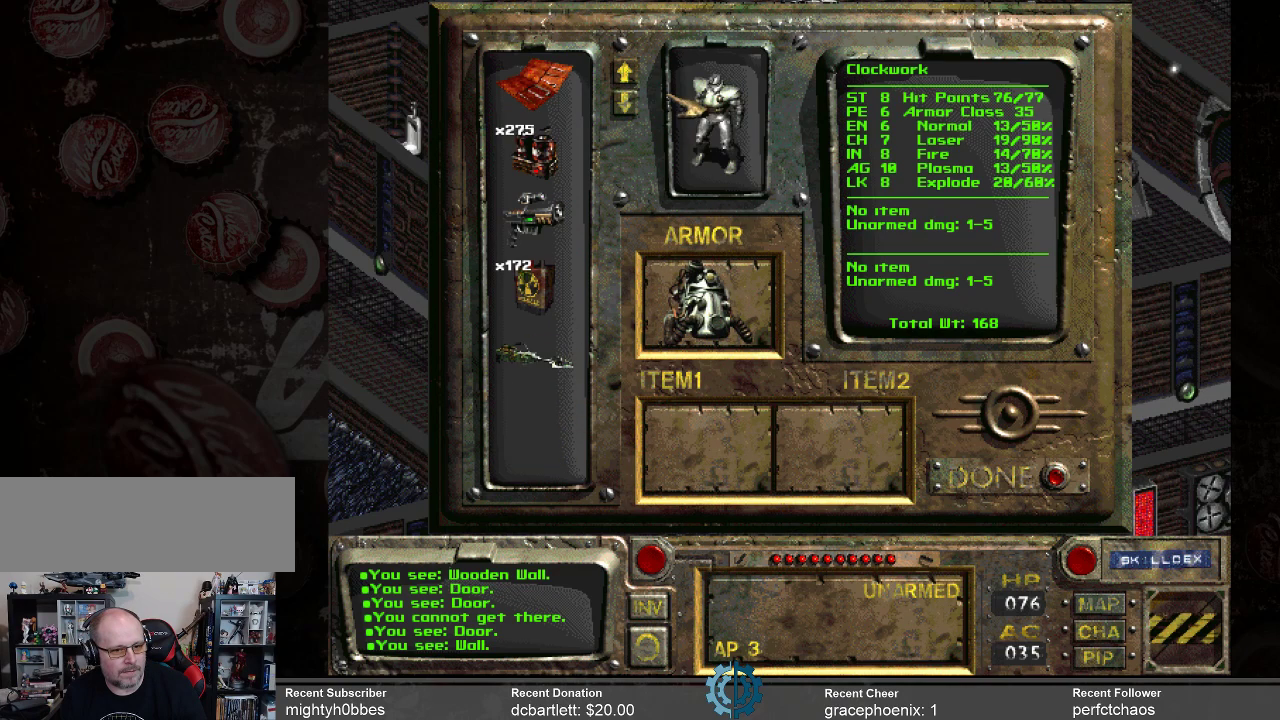
{"keys": [], "mouse": [], "events": []}
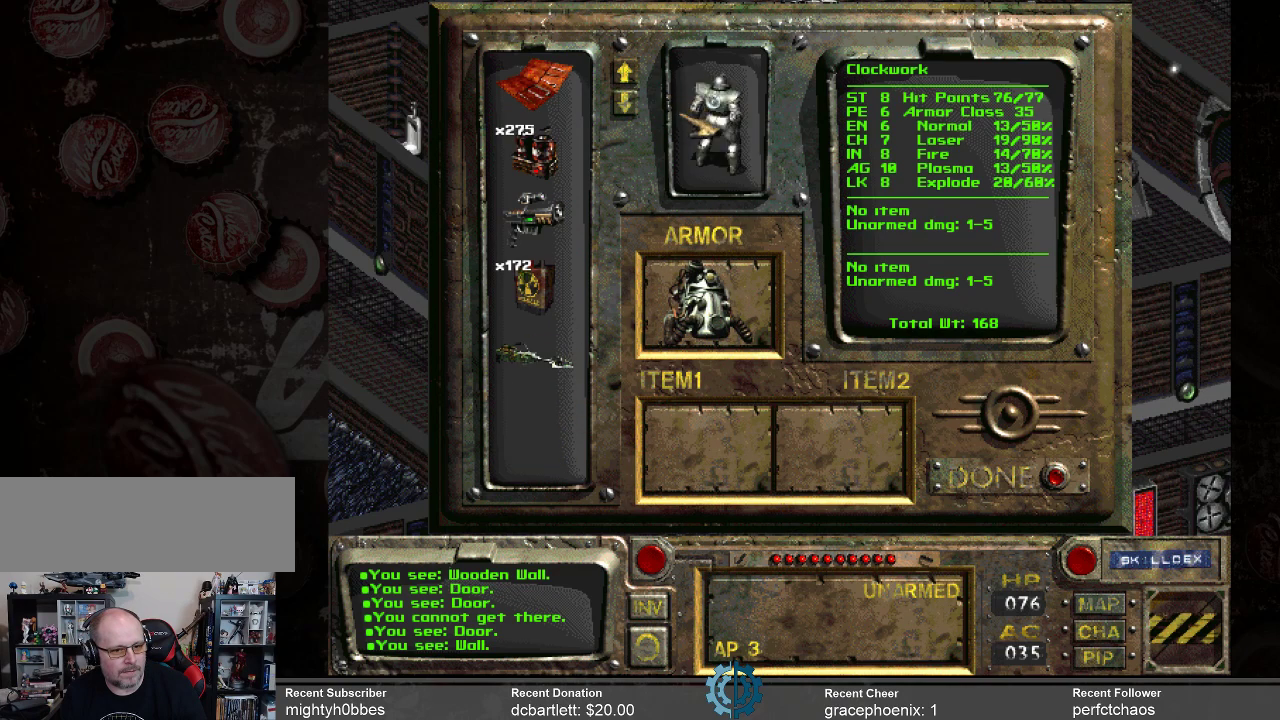
{"keys": [], "mouse": [], "events": []}
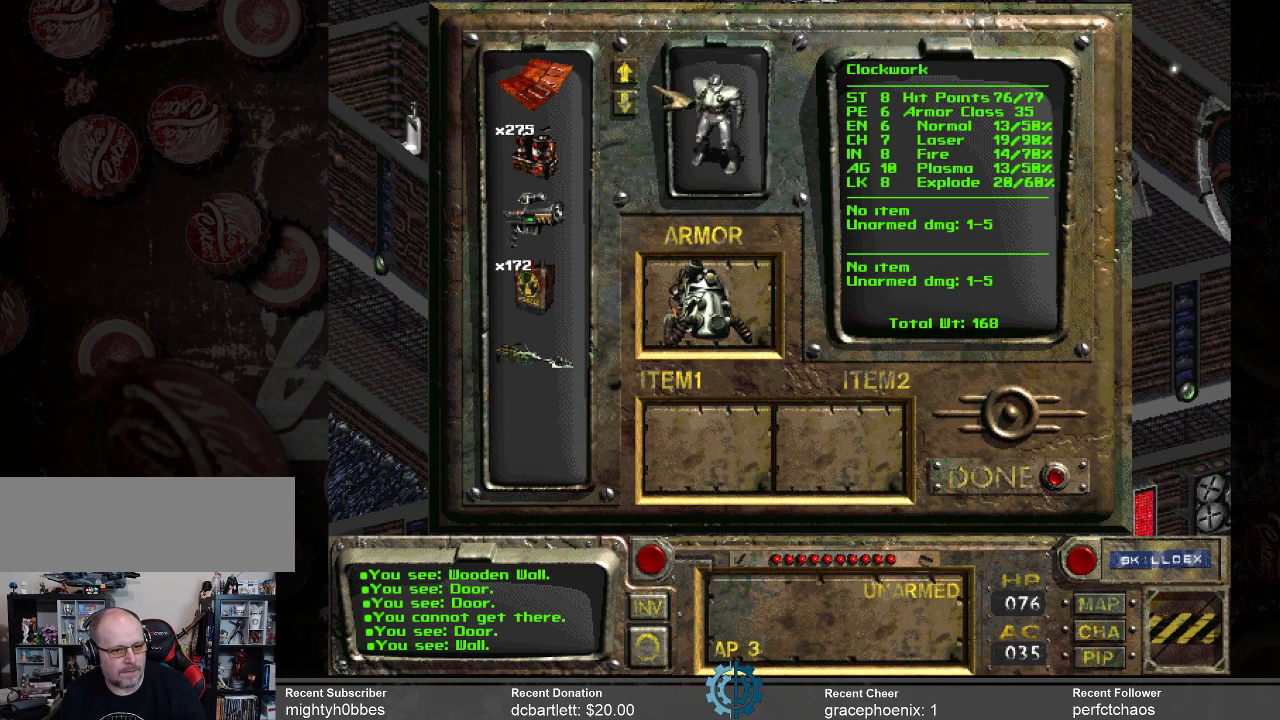
{"keys": [], "mouse": [], "events": []}
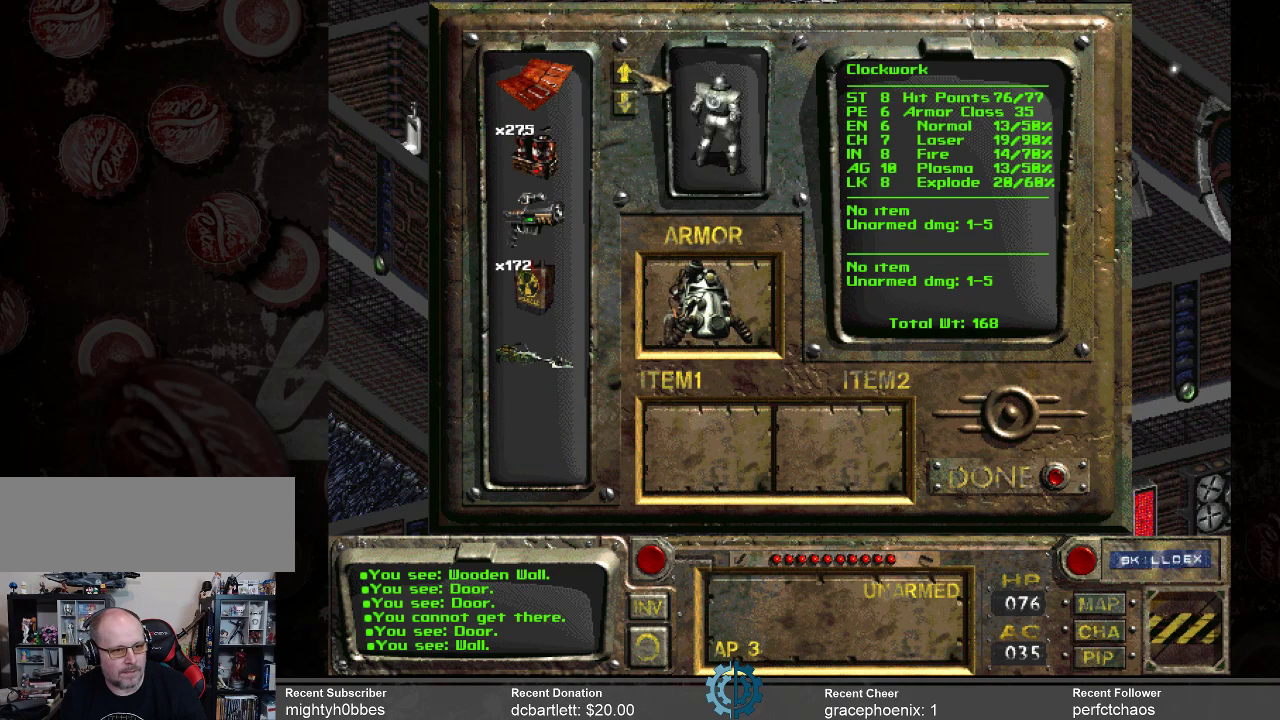
{"keys": [], "mouse": ["left"], "events": [[467, "mouse_left", "down"]]}
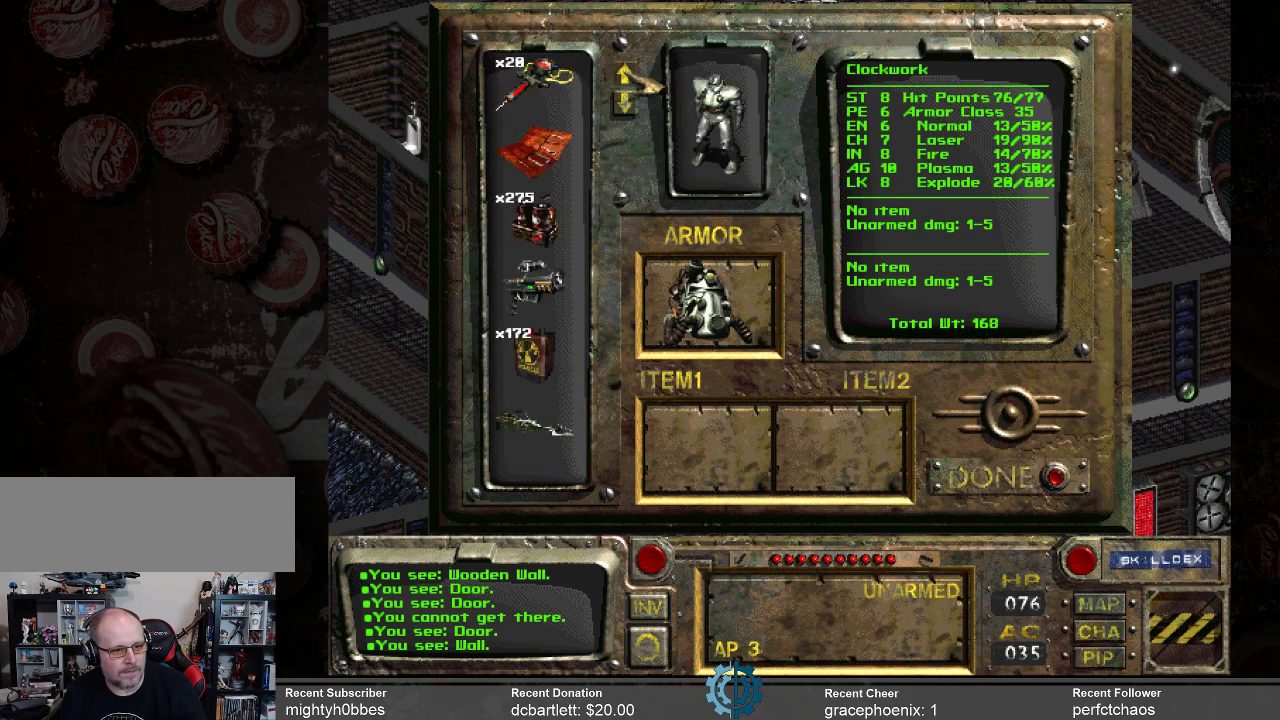
{"keys": [], "mouse": ["left"], "events": [[67, "mouse_left", "up"], [133, "mouse_left", "down"], [233, "mouse_left", "up"], [300, "mouse_left", "down"], [400, "mouse_left", "up"], [467, "mouse_left", "down"]]}
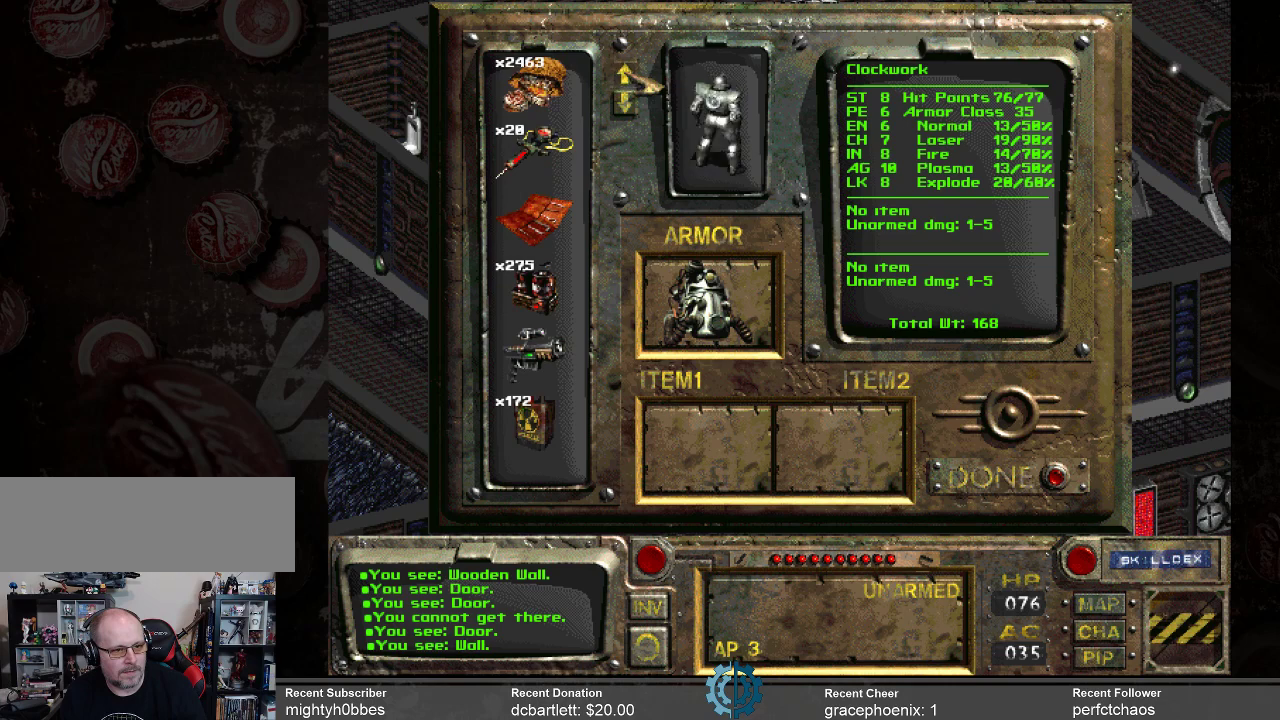
{"keys": [], "mouse": [], "events": [[67, "mouse_left", "up"], [133, "mouse_left", "down"], [200, "mouse_left", "up"]]}
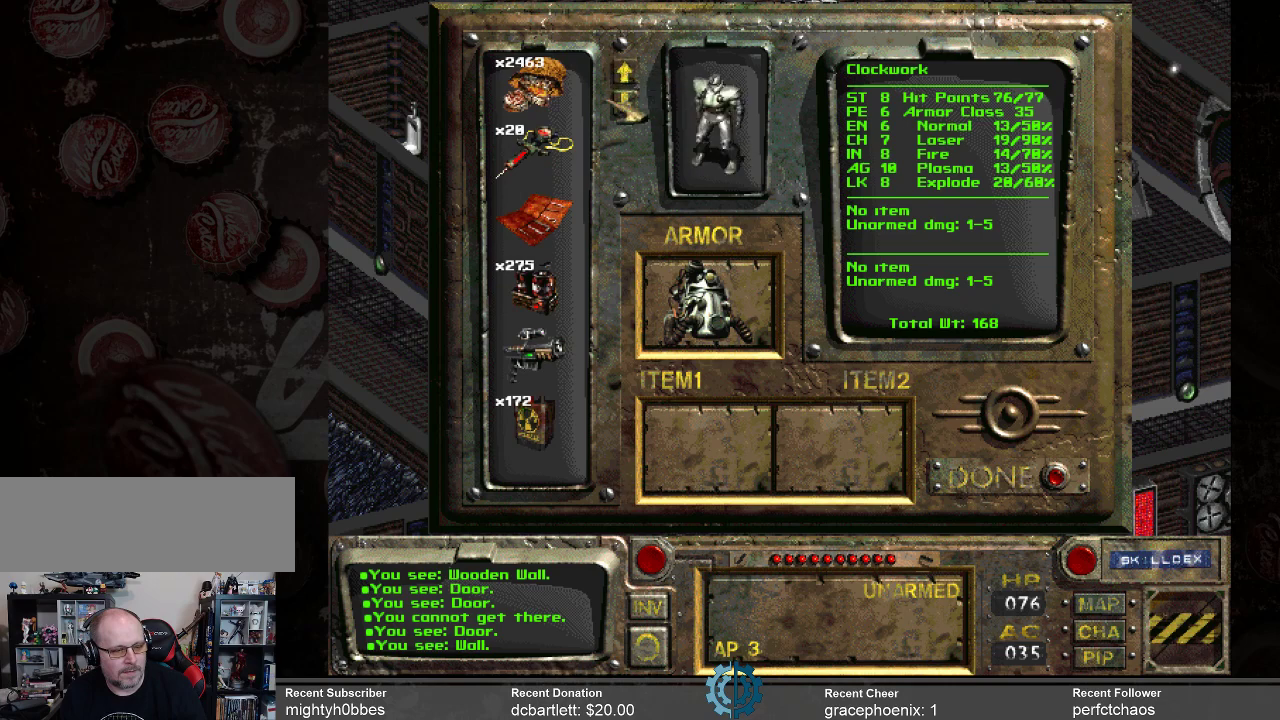
{"keys": [], "mouse": [], "events": []}
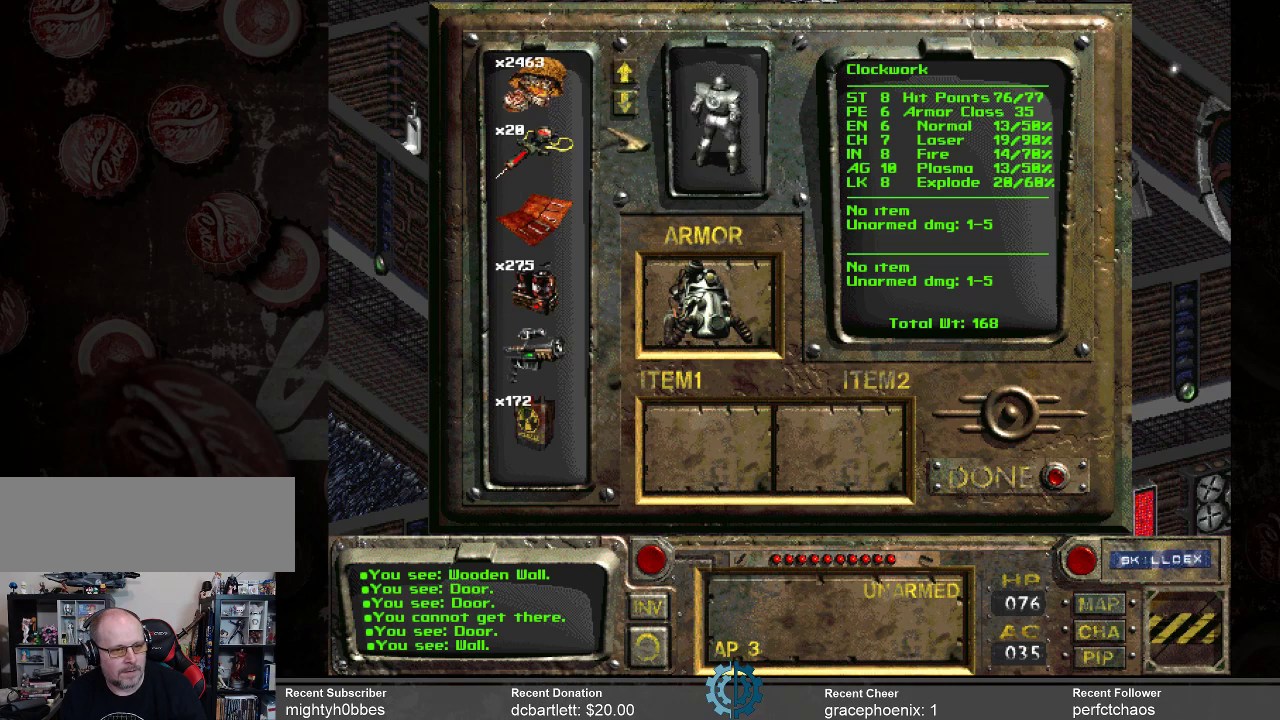
{"keys": [], "mouse": [], "events": []}
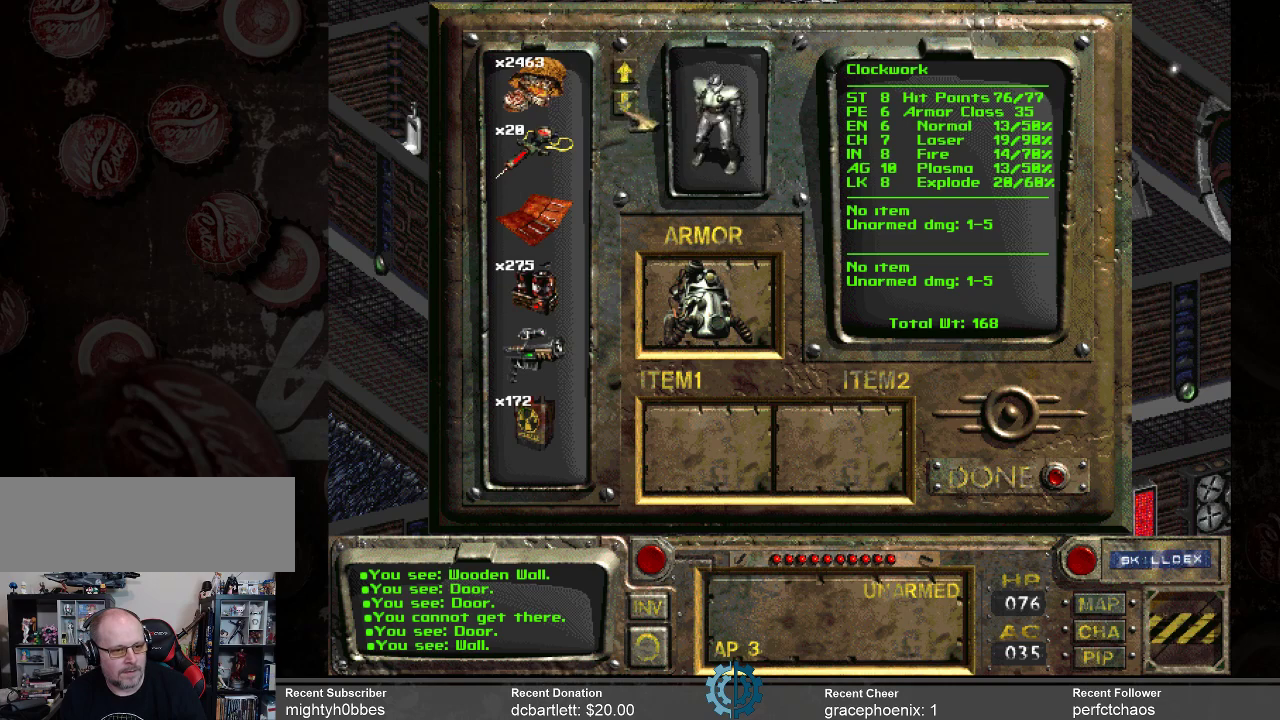
{"keys": [], "mouse": [], "events": [[33, "mouse_left", "down"], [167, "mouse_left", "up"], [367, "mouse_left", "down"], [433, "mouse_left", "up"]]}
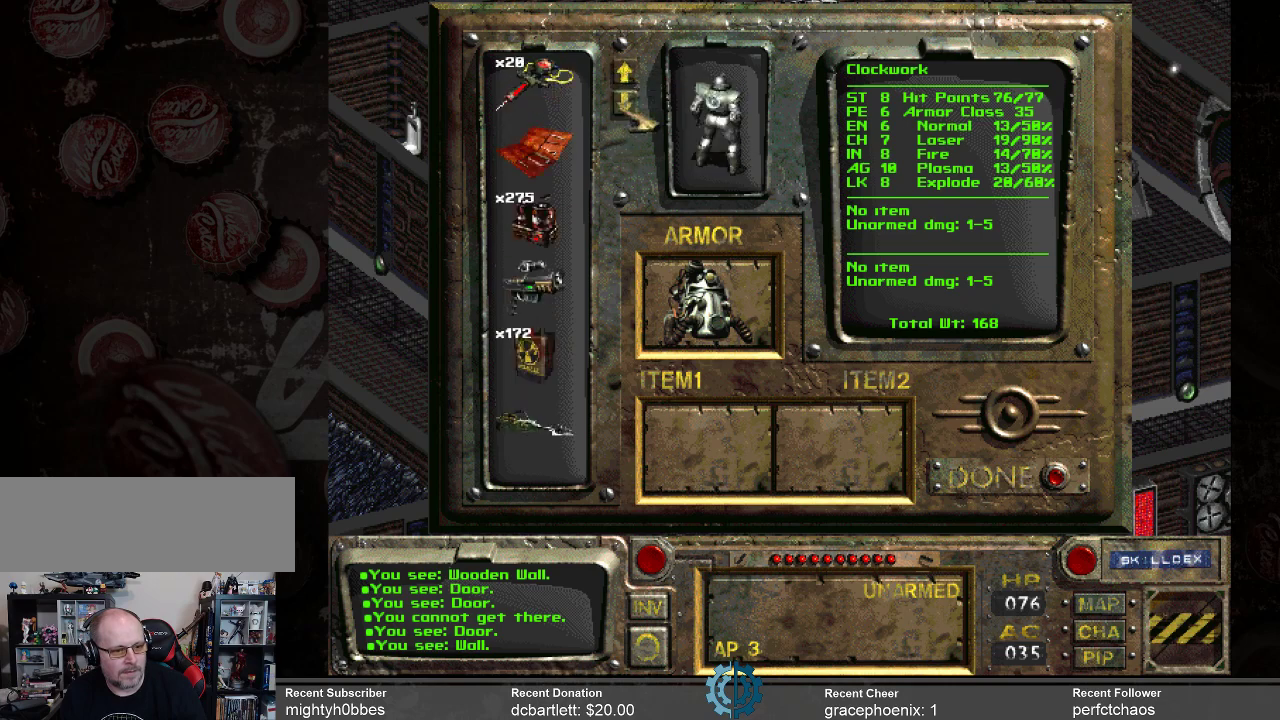
{"keys": [], "mouse": [], "events": []}
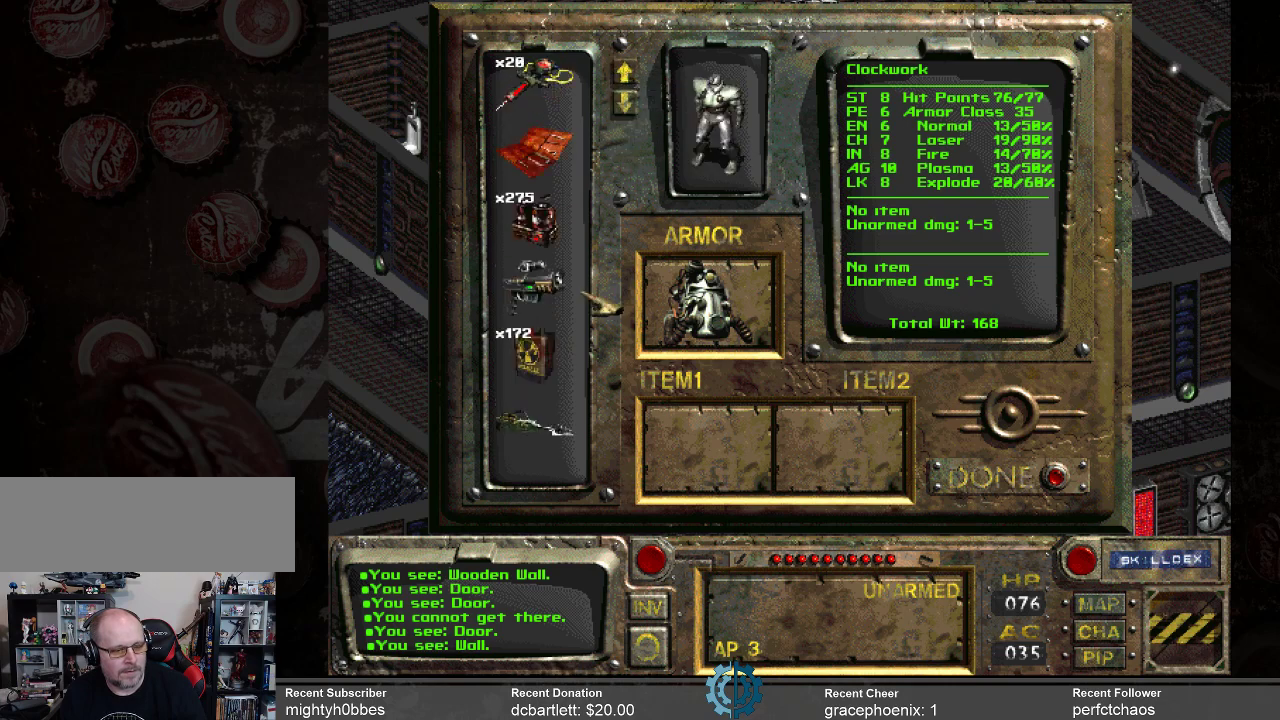
{"keys": [], "mouse": [], "events": []}
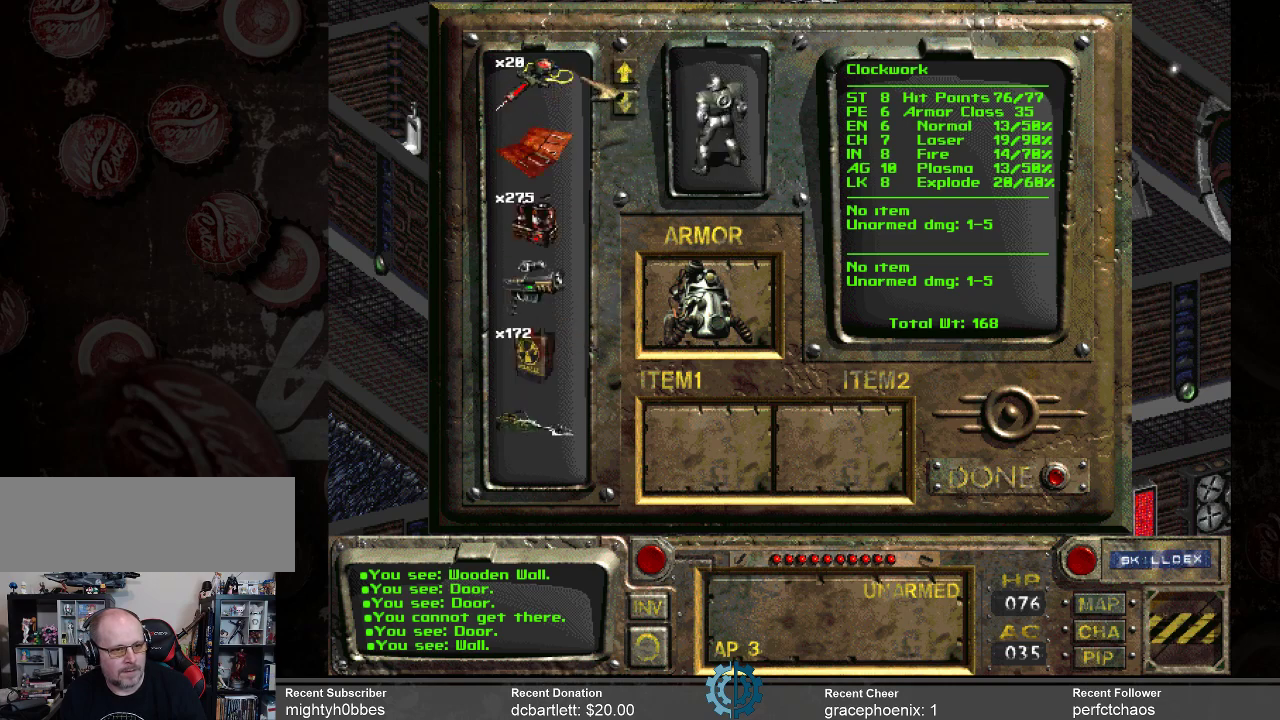
{"keys": [], "mouse": [], "events": [[400, "mouse_left", "down"], [433, "mouse_left", "up"]]}
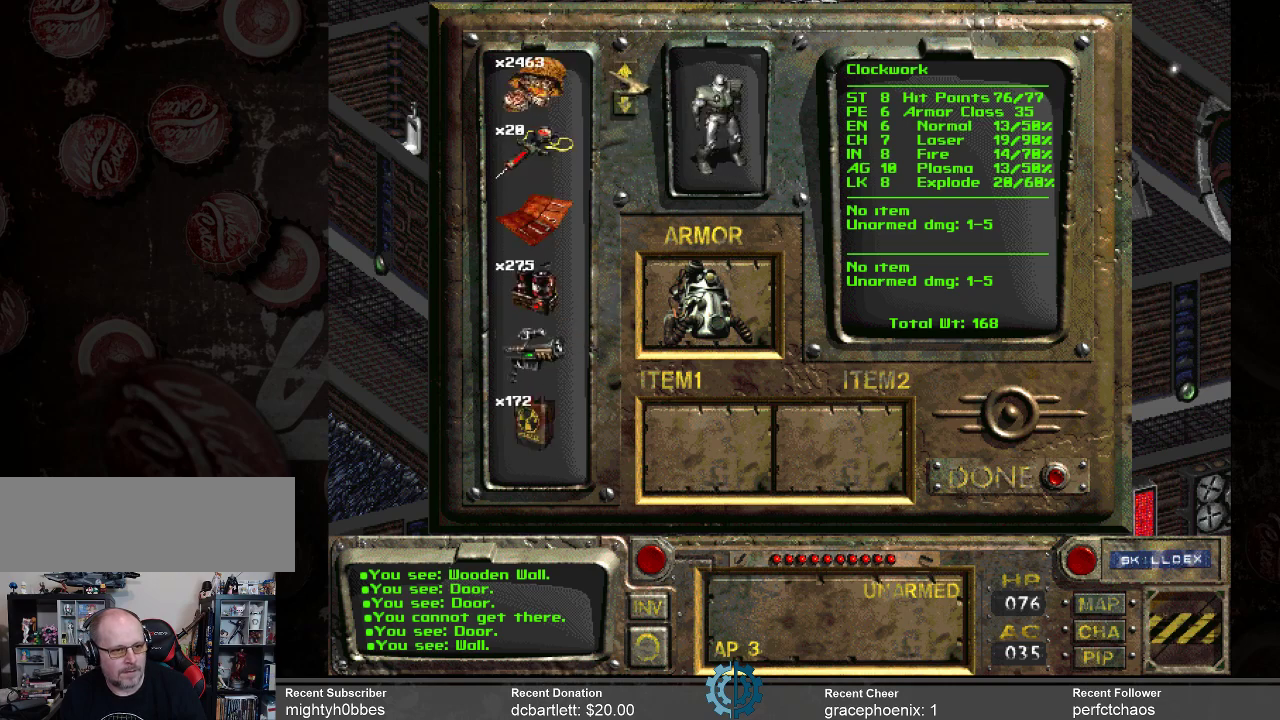
{"keys": [], "mouse": [], "events": [[33, "mouse_left", "down"], [133, "mouse_left", "up"]]}
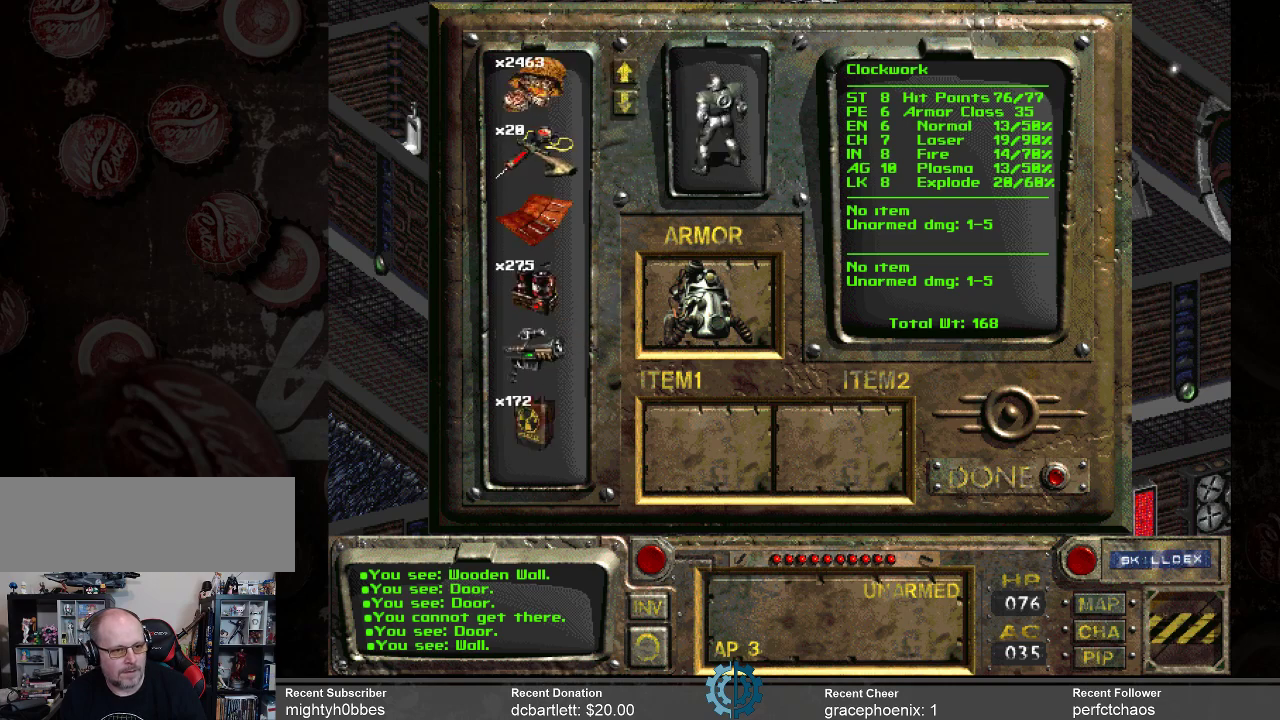
{"keys": [], "mouse": ["left"], "events": [[200, "mouse_left", "down"]]}
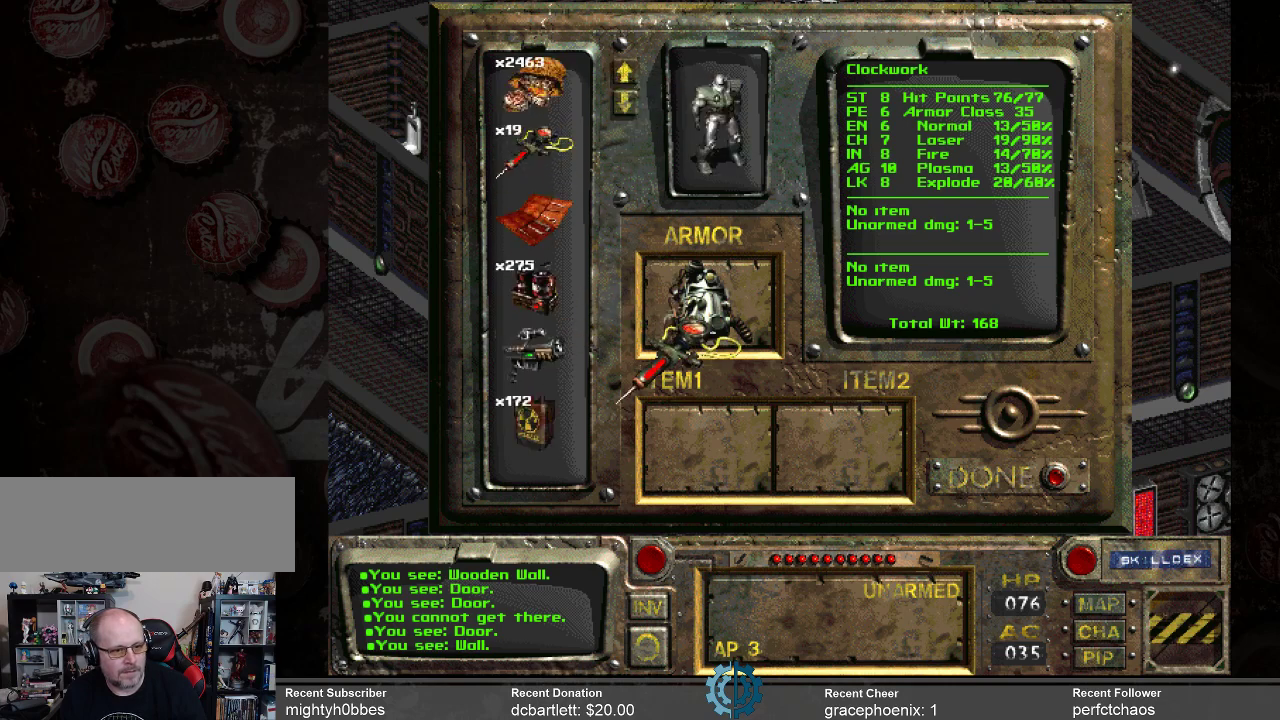
{"keys": [], "mouse": ["left"], "events": []}
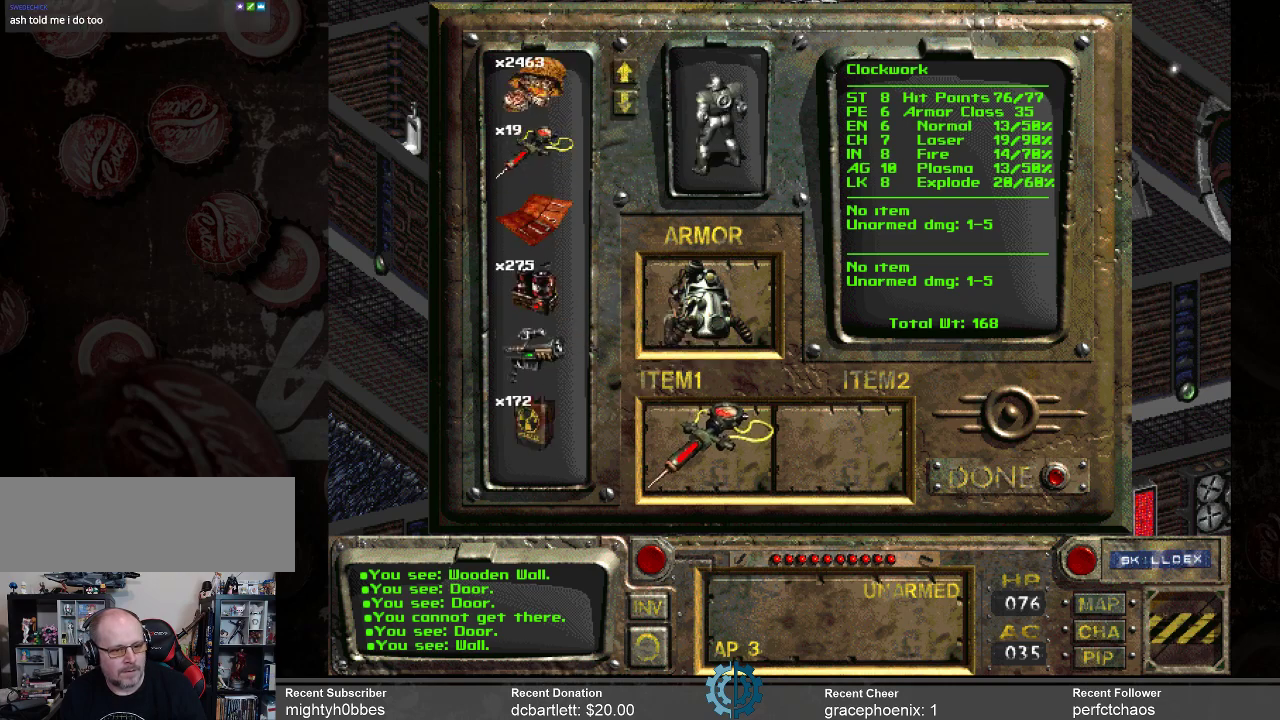
{"keys": [], "mouse": [], "events": [[133, "mouse_left", "up"]]}